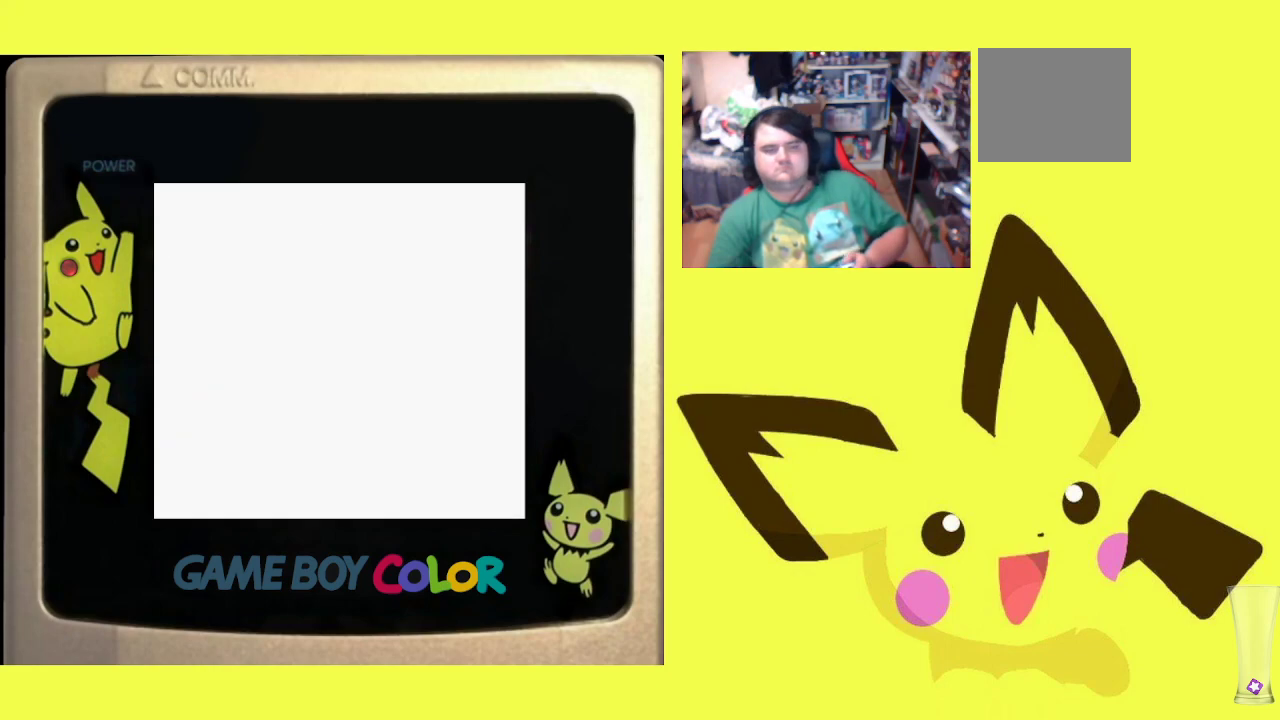
Gameplay with a controller (PlayStation layout); each line is a JSON object with the inputs held at the frame after it. "events" lists button and stick changes between this image and that frame as [ms after this image, input, new state], when the widget could be followed in between. Not read: left_stick right_stick.
{"buttons": [], "events": [[33, "DPAD_DOWN", "up"], [183, "DPAD_DOWN", "down"], [283, "DPAD_DOWN", "up"], [400, "DPAD_DOWN", "down"], [500, "DPAD_DOWN", "up"]]}
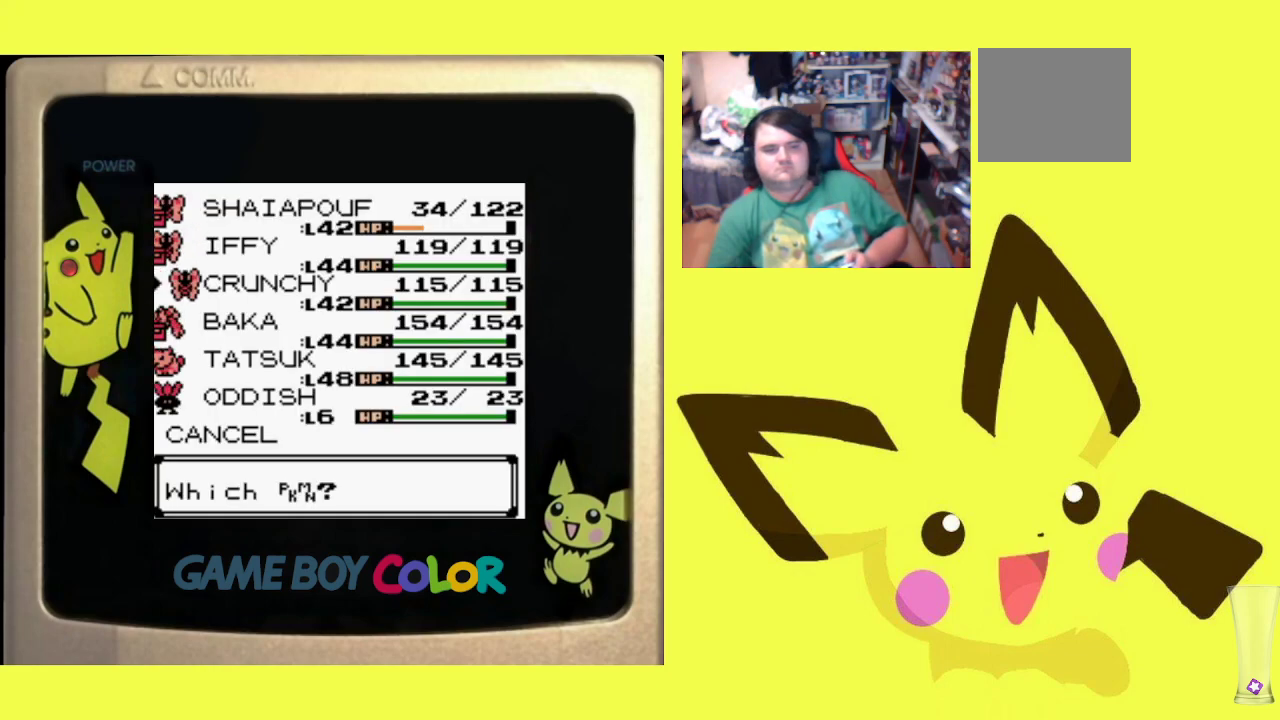
{"buttons": [], "events": [[83, "DPAD_DOWN", "down"], [200, "DPAD_DOWN", "up"], [333, "DPAD_DOWN", "down"], [433, "DPAD_DOWN", "up"]]}
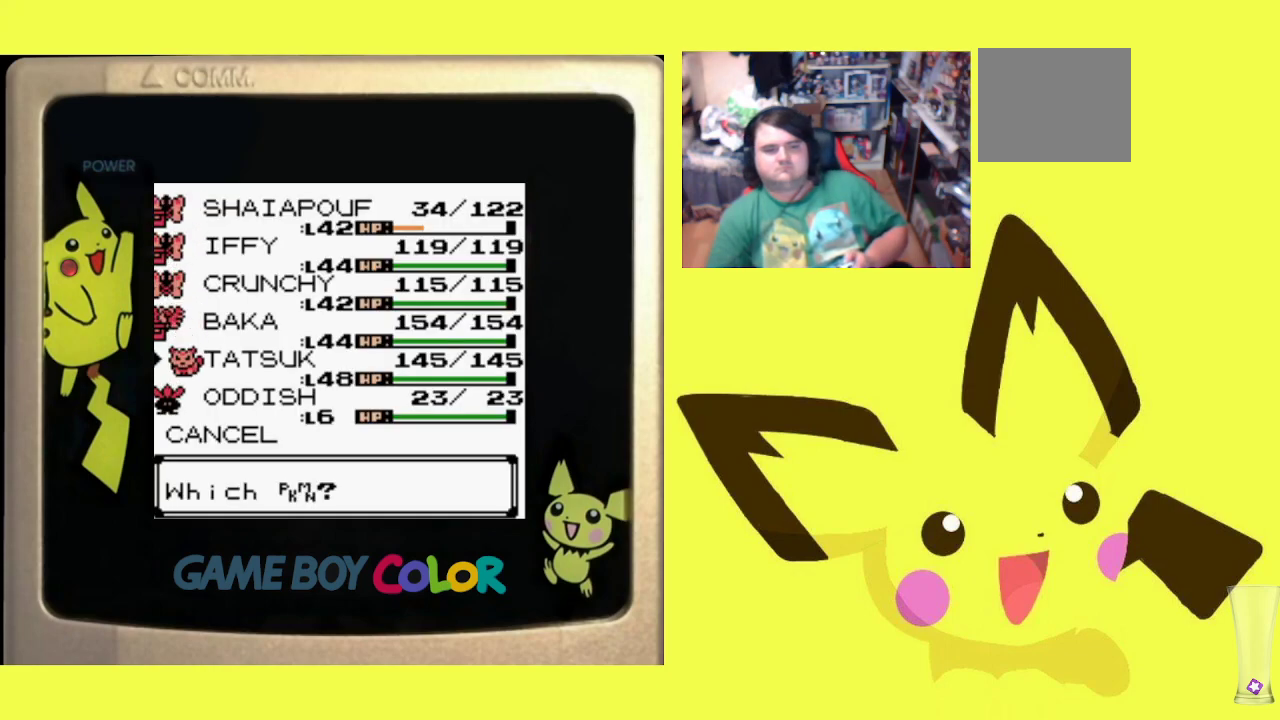
{"buttons": ["CIRCLE"], "events": [[100, "CIRCLE", "down"], [250, "CIRCLE", "up"], [317, "CIRCLE", "down"], [417, "CIRCLE", "up"], [500, "CIRCLE", "down"]]}
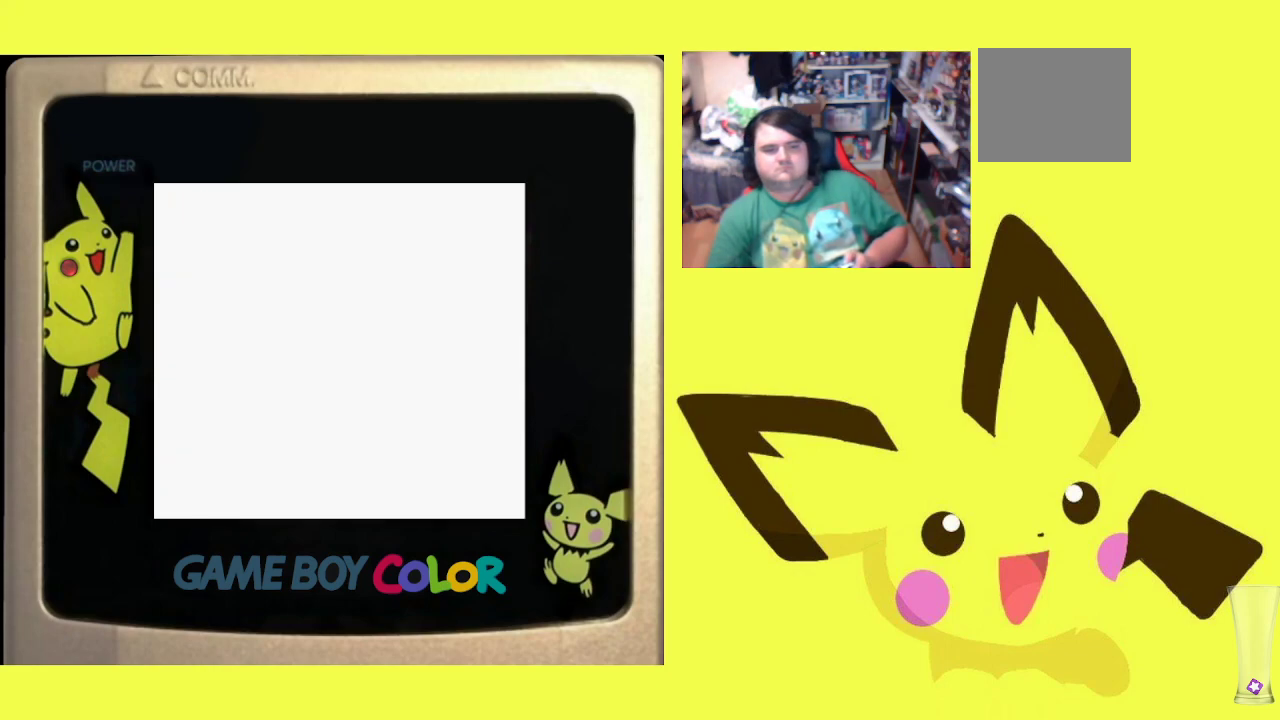
{"buttons": [], "events": [[100, "CIRCLE", "up"], [183, "CIRCLE", "down"], [300, "CIRCLE", "up"], [383, "CIRCLE", "down"], [467, "CIRCLE", "up"]]}
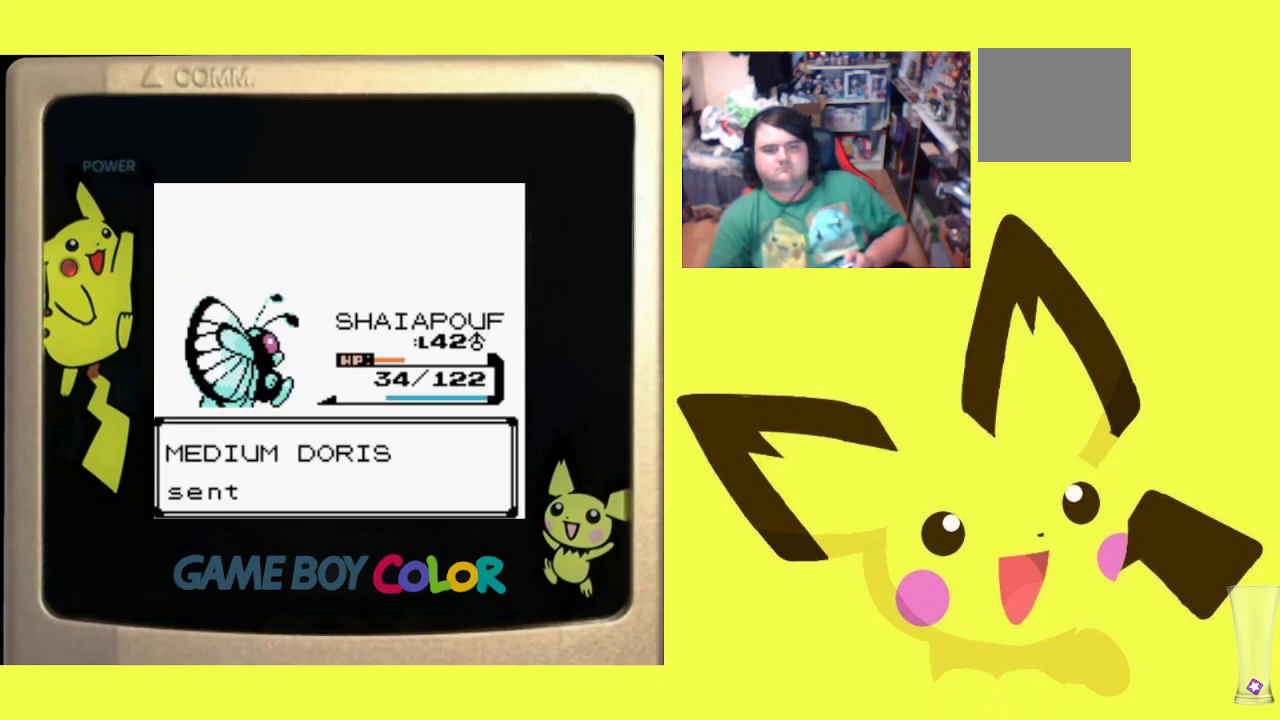
{"buttons": ["CIRCLE"], "events": [[50, "CIRCLE", "down"], [150, "CIRCLE", "up"], [217, "CIRCLE", "down"], [333, "CIRCLE", "up"], [417, "CIRCLE", "down"]]}
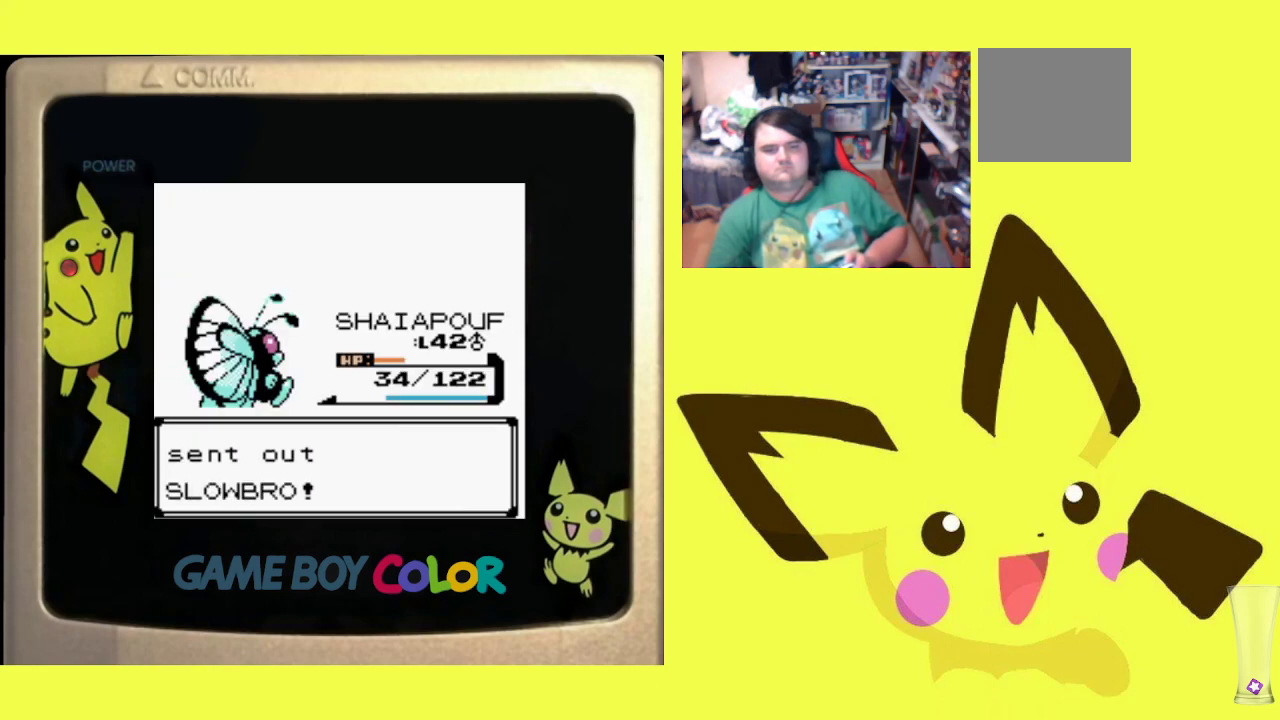
{"buttons": [], "events": [[33, "CIRCLE", "up"]]}
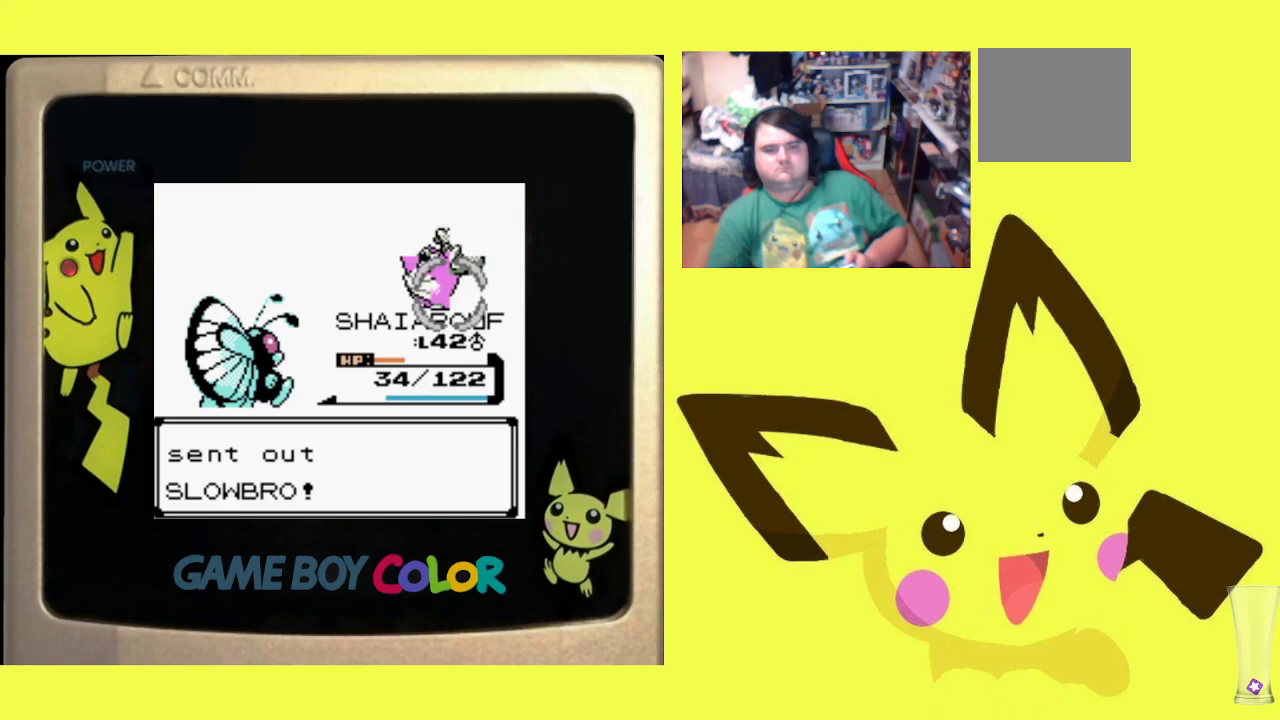
{"buttons": [], "events": []}
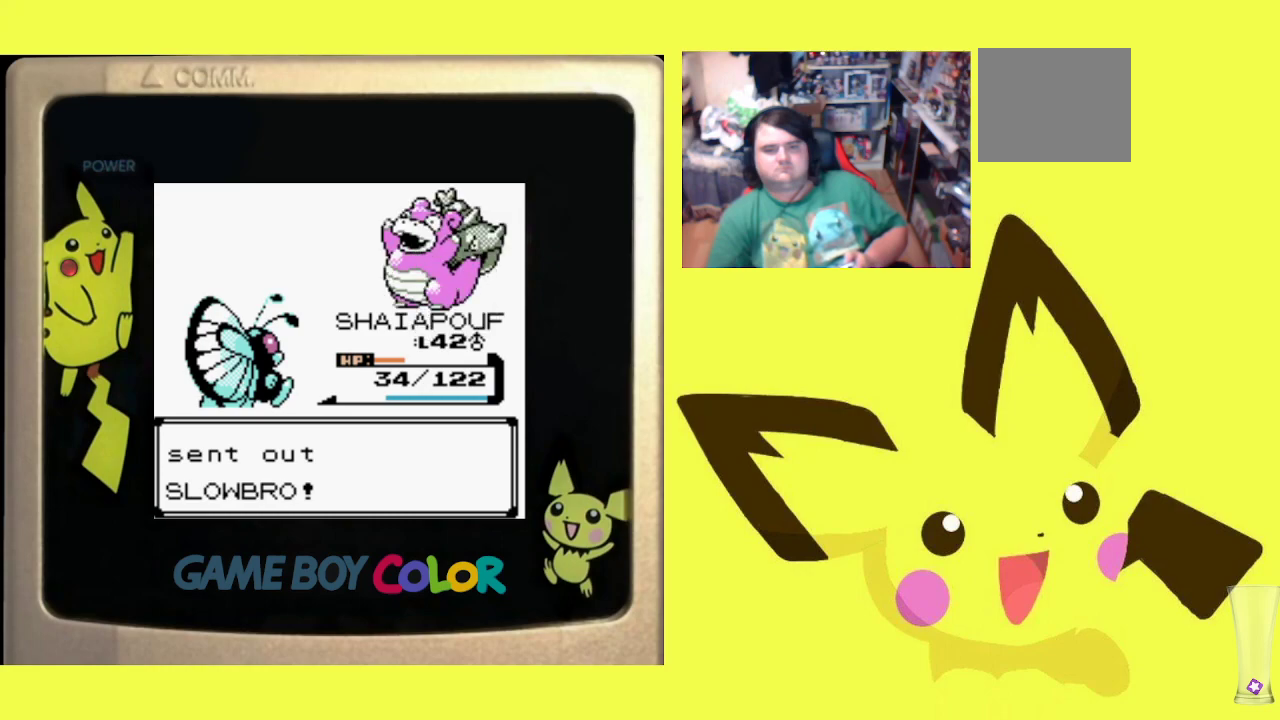
{"buttons": [], "events": [[317, "CIRCLE", "down"], [450, "CIRCLE", "up"]]}
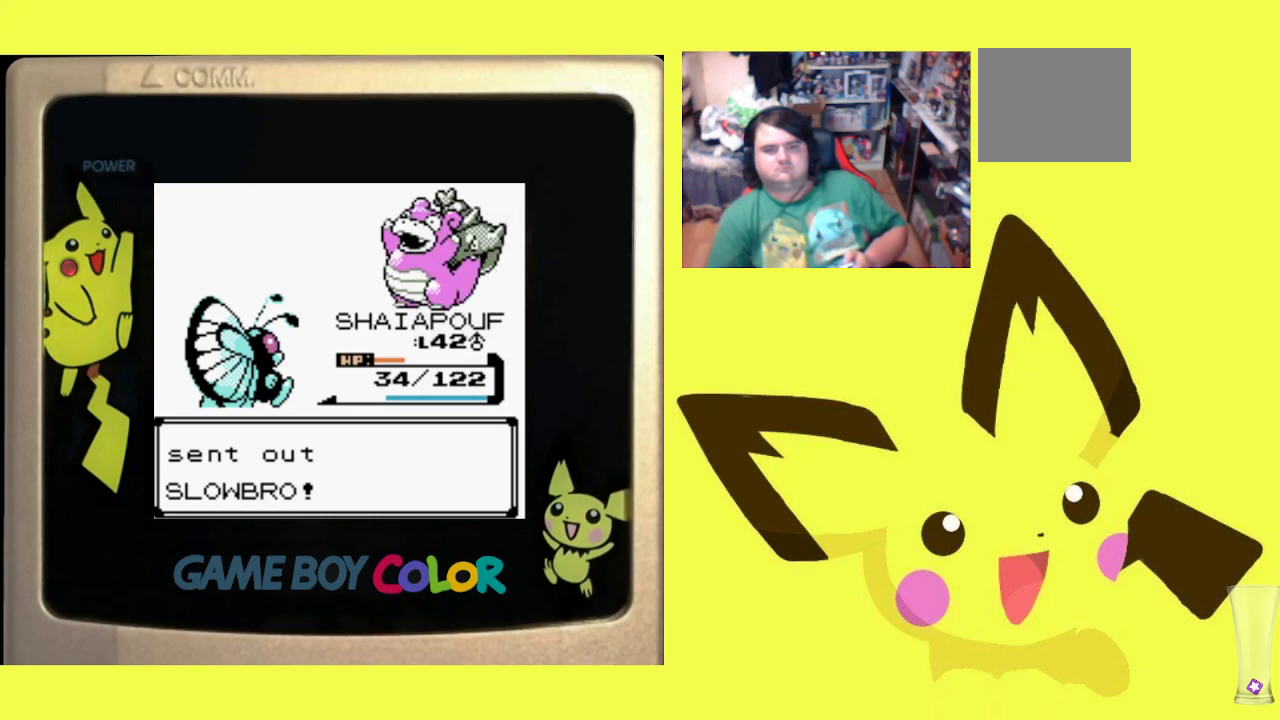
{"buttons": ["CIRCLE"], "events": [[50, "CIRCLE", "down"], [150, "CIRCLE", "up"], [233, "CIRCLE", "down"], [350, "CIRCLE", "up"], [433, "CIRCLE", "down"]]}
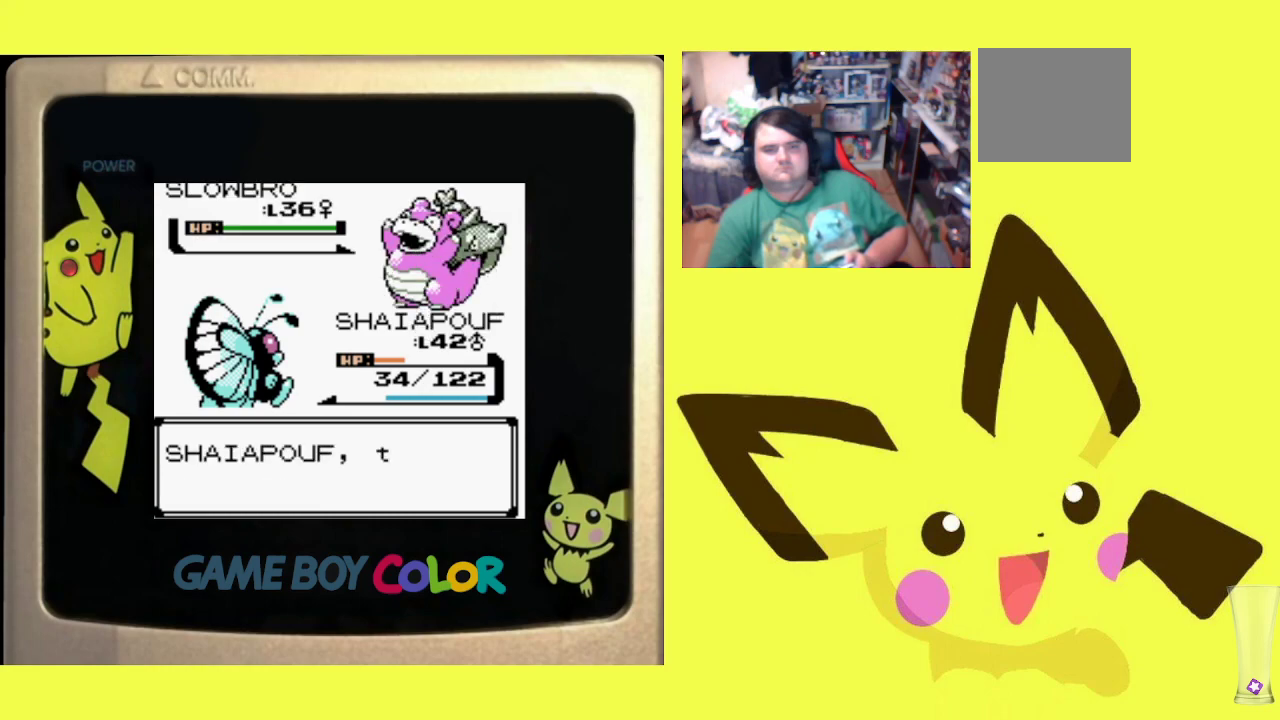
{"buttons": [], "events": [[50, "CIRCLE", "up"], [133, "CIRCLE", "down"], [250, "CIRCLE", "up"], [350, "CIRCLE", "down"], [467, "CIRCLE", "up"]]}
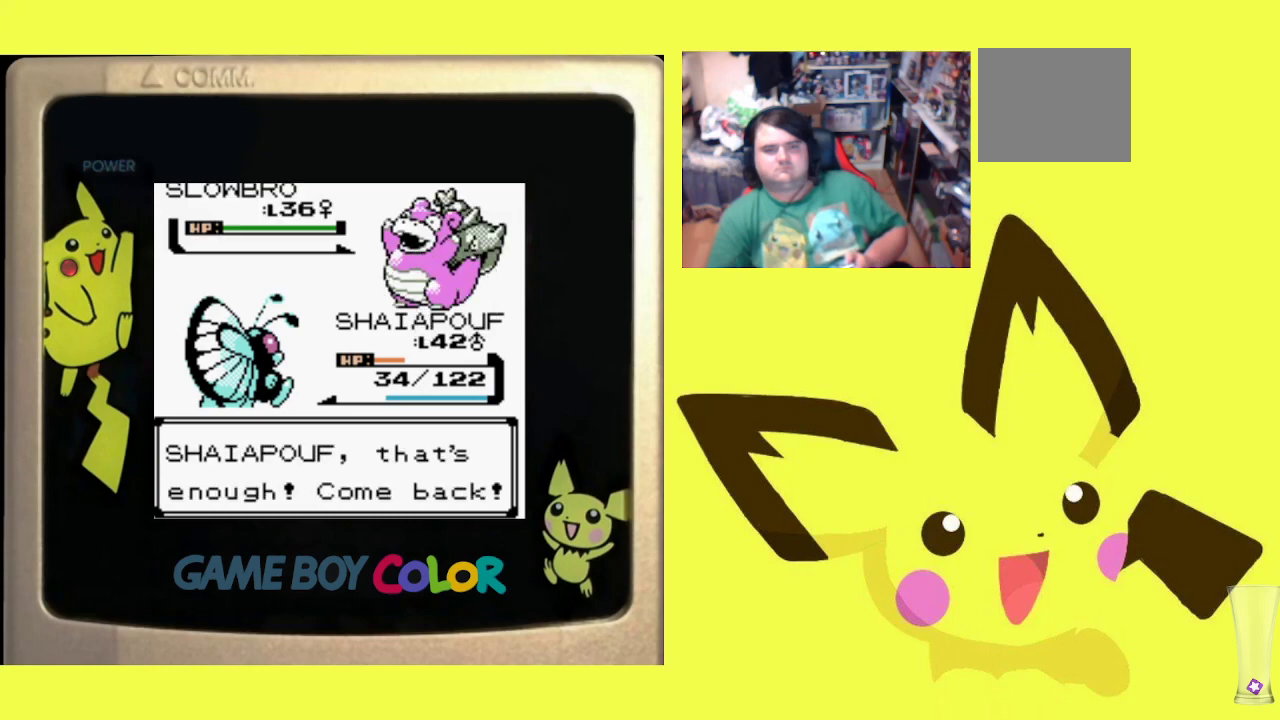
{"buttons": [], "events": [[50, "CIRCLE", "down"], [167, "CIRCLE", "up"], [333, "CIRCLE", "down"], [433, "CIRCLE", "up"]]}
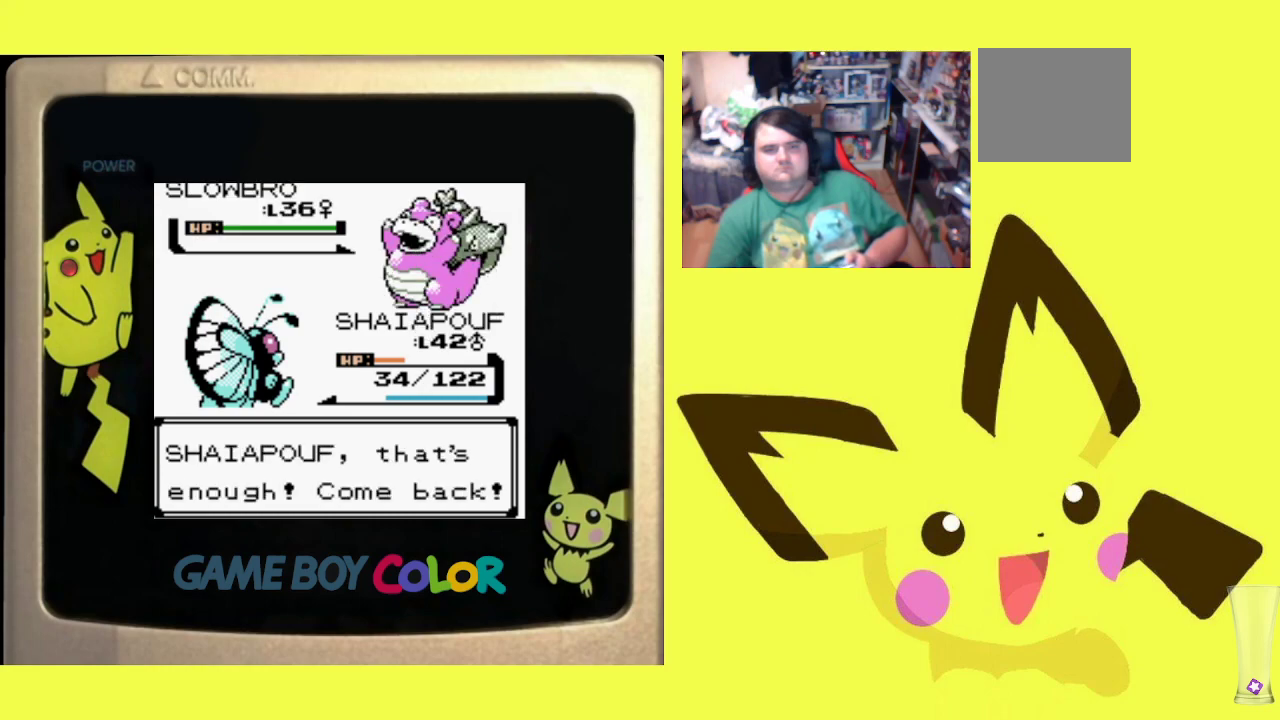
{"buttons": [], "events": []}
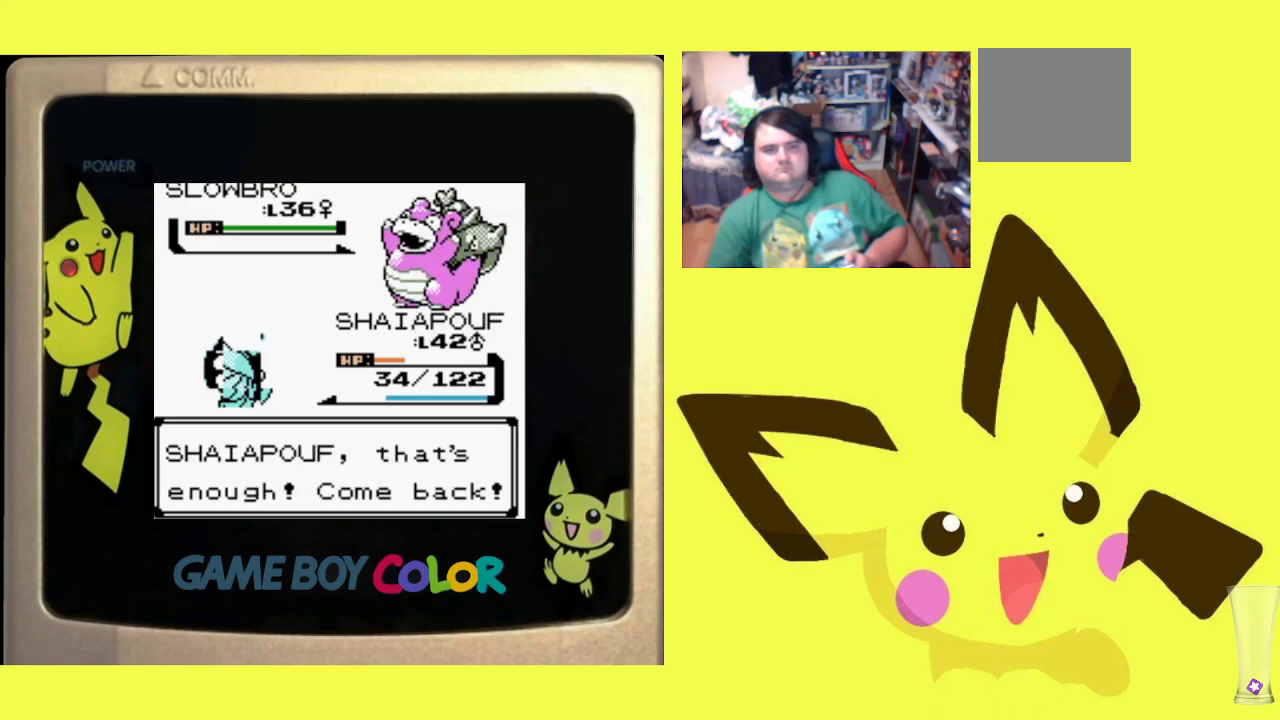
{"buttons": [], "events": []}
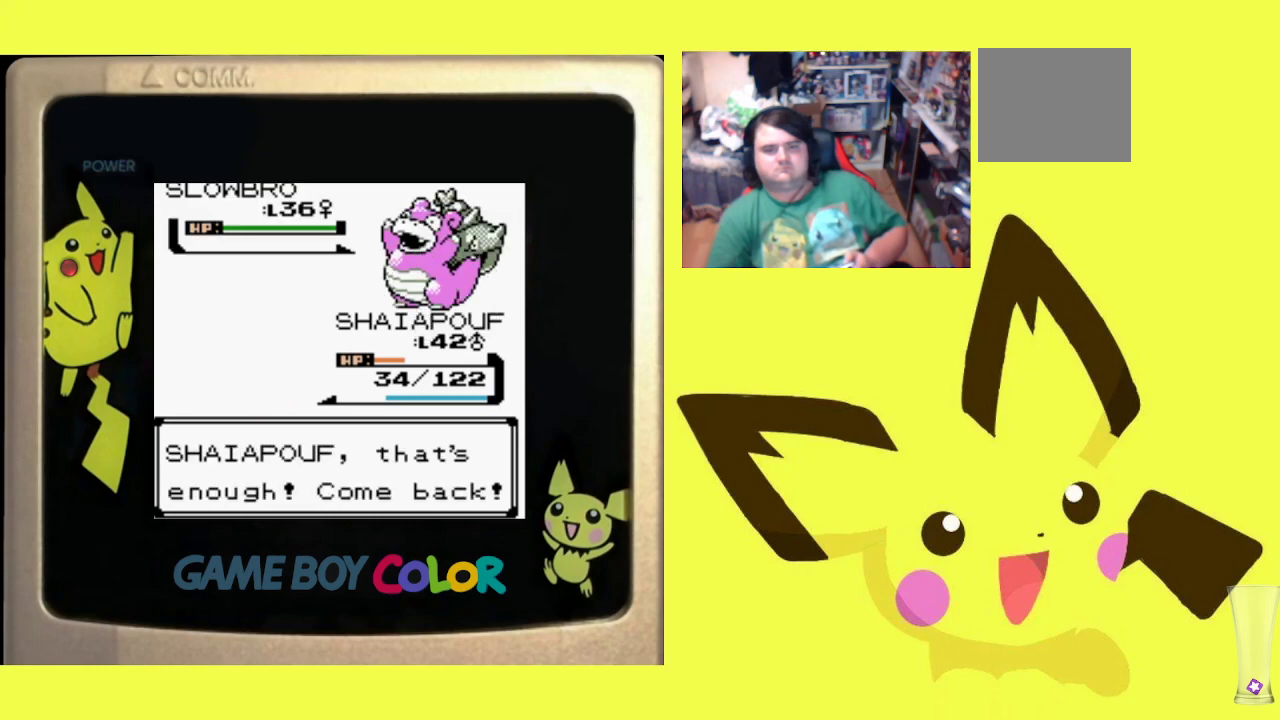
{"buttons": ["CIRCLE"], "events": [[483, "CIRCLE", "down"]]}
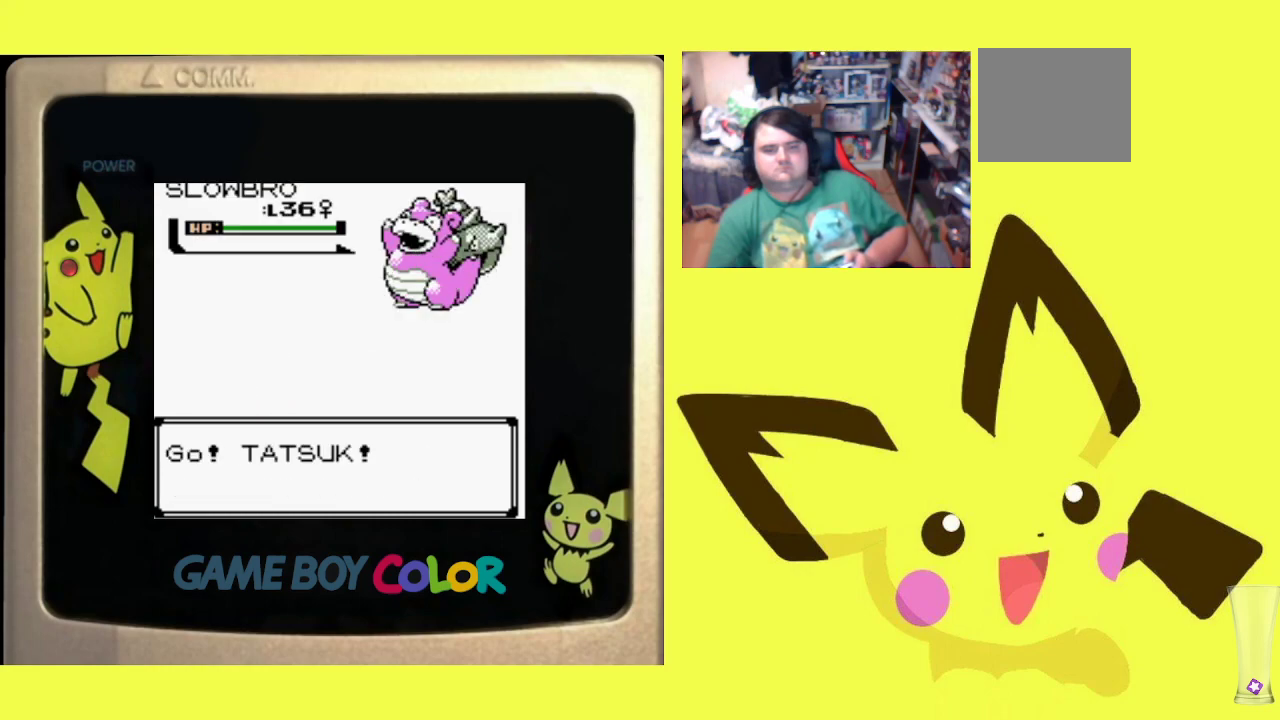
{"buttons": [], "events": [[167, "CIRCLE", "up"]]}
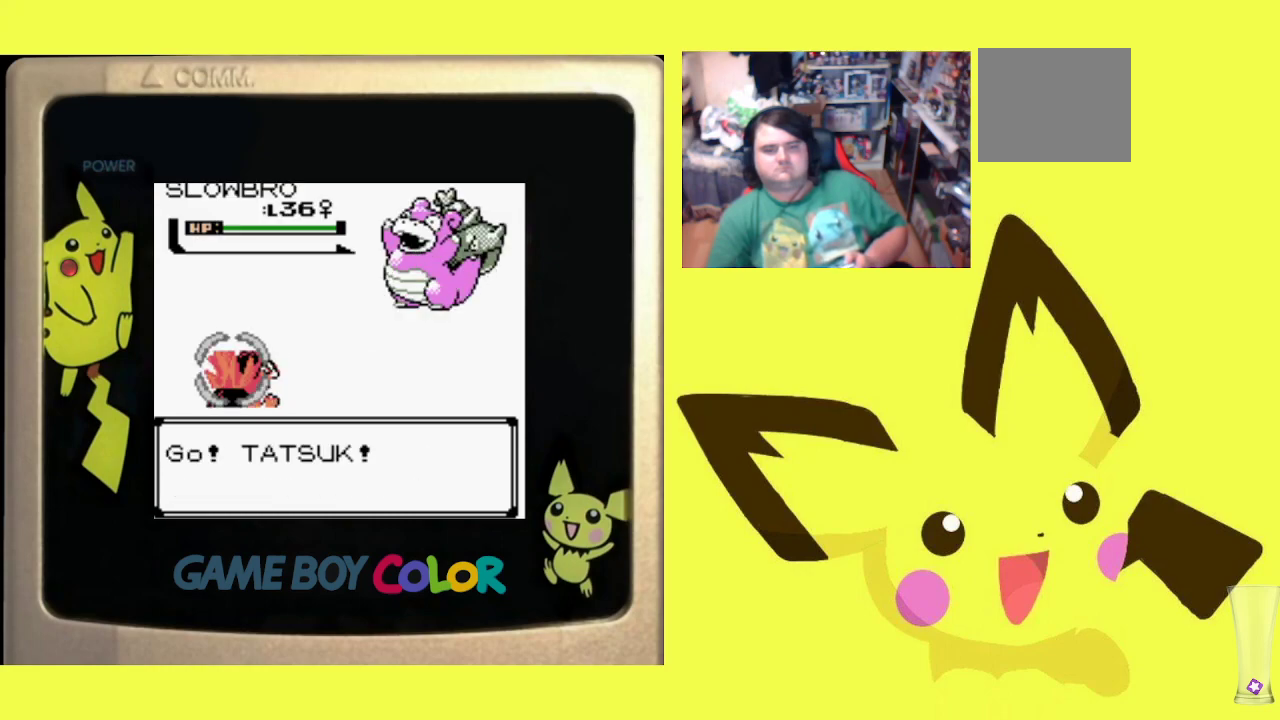
{"buttons": [], "events": []}
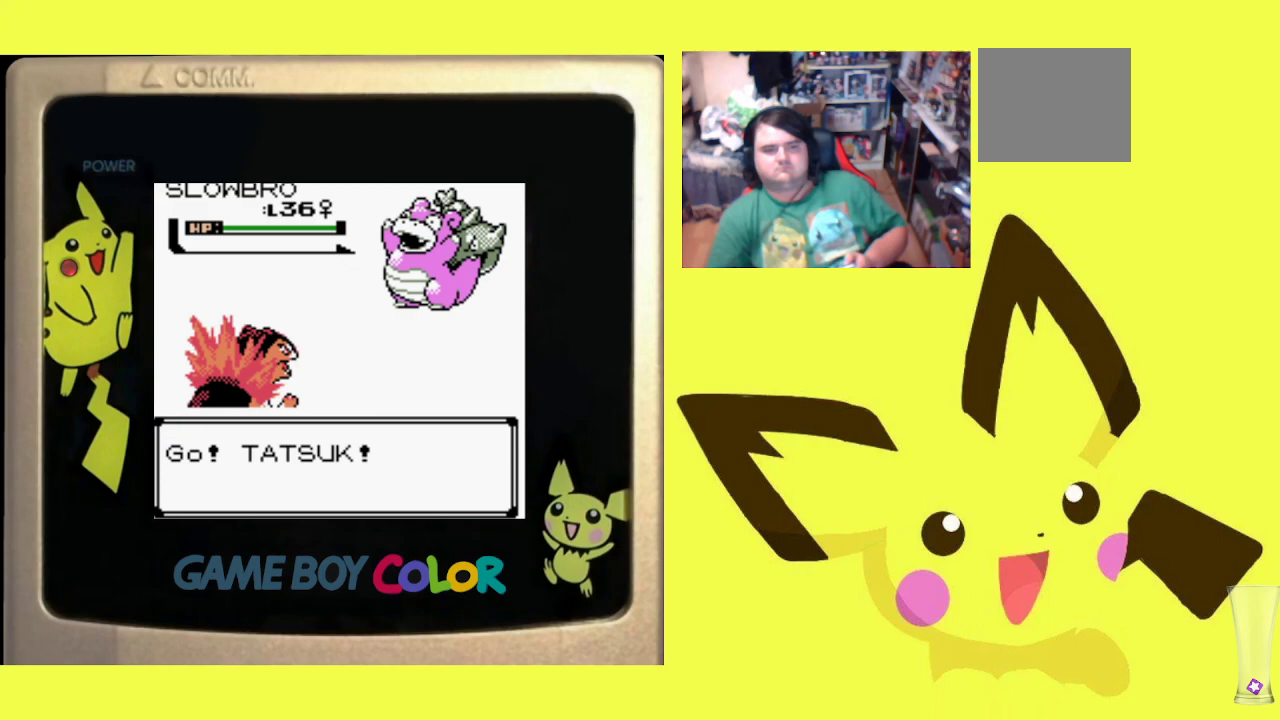
{"buttons": [], "events": []}
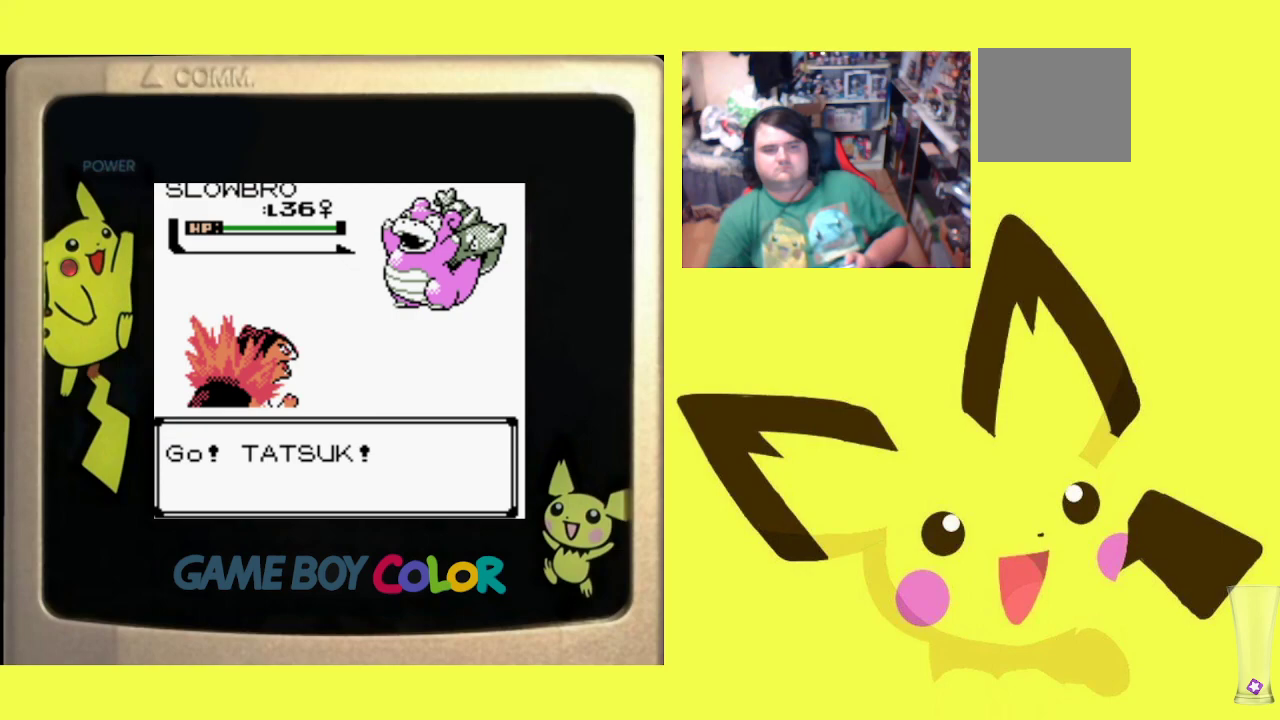
{"buttons": [], "events": []}
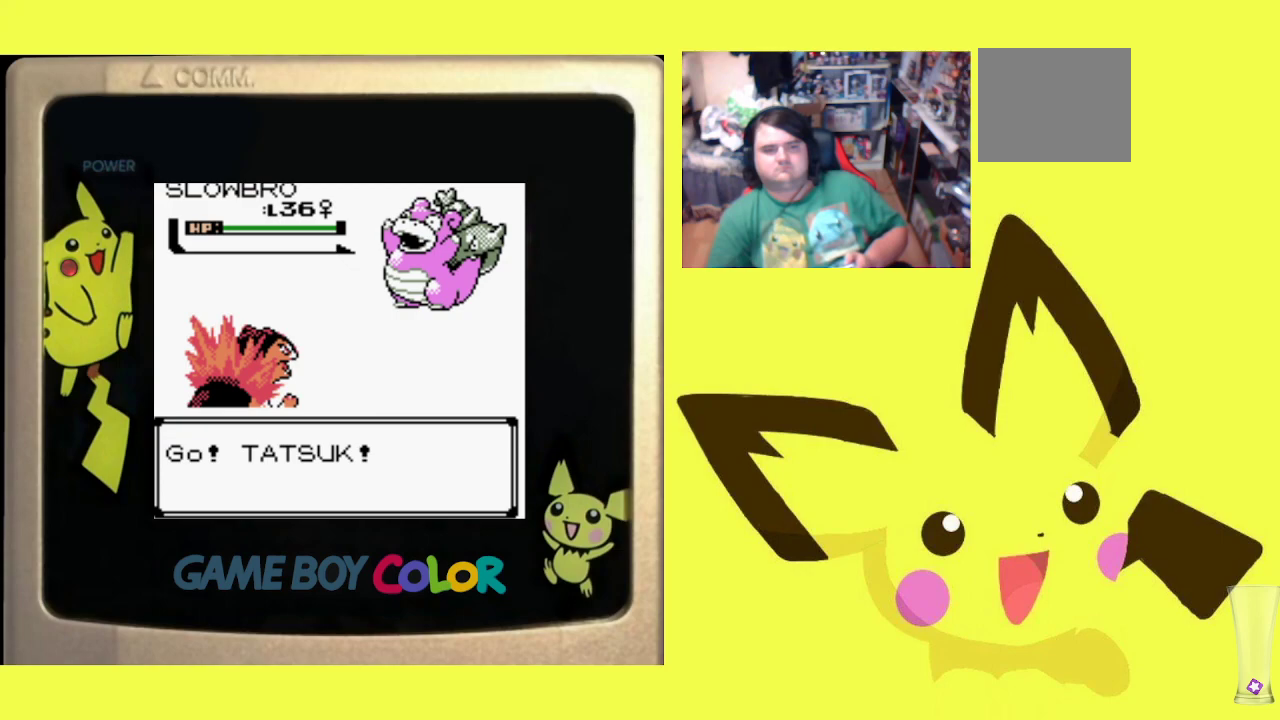
{"buttons": [], "events": []}
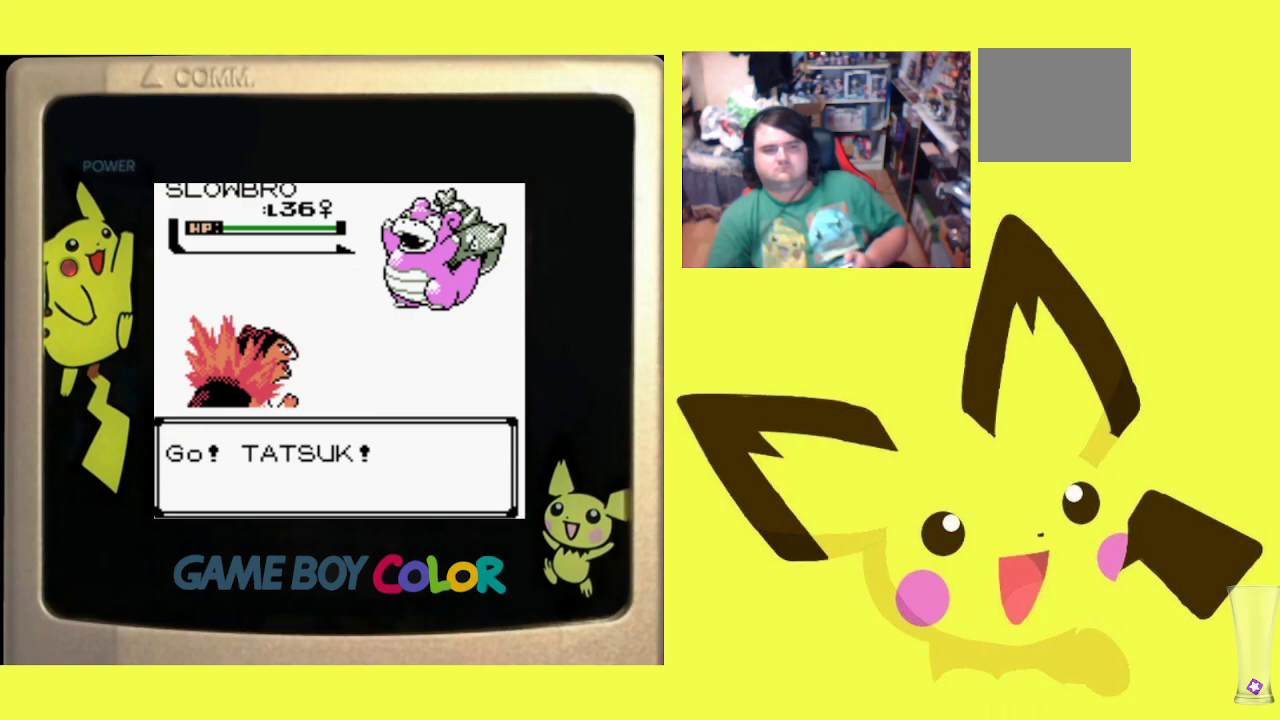
{"buttons": [], "events": []}
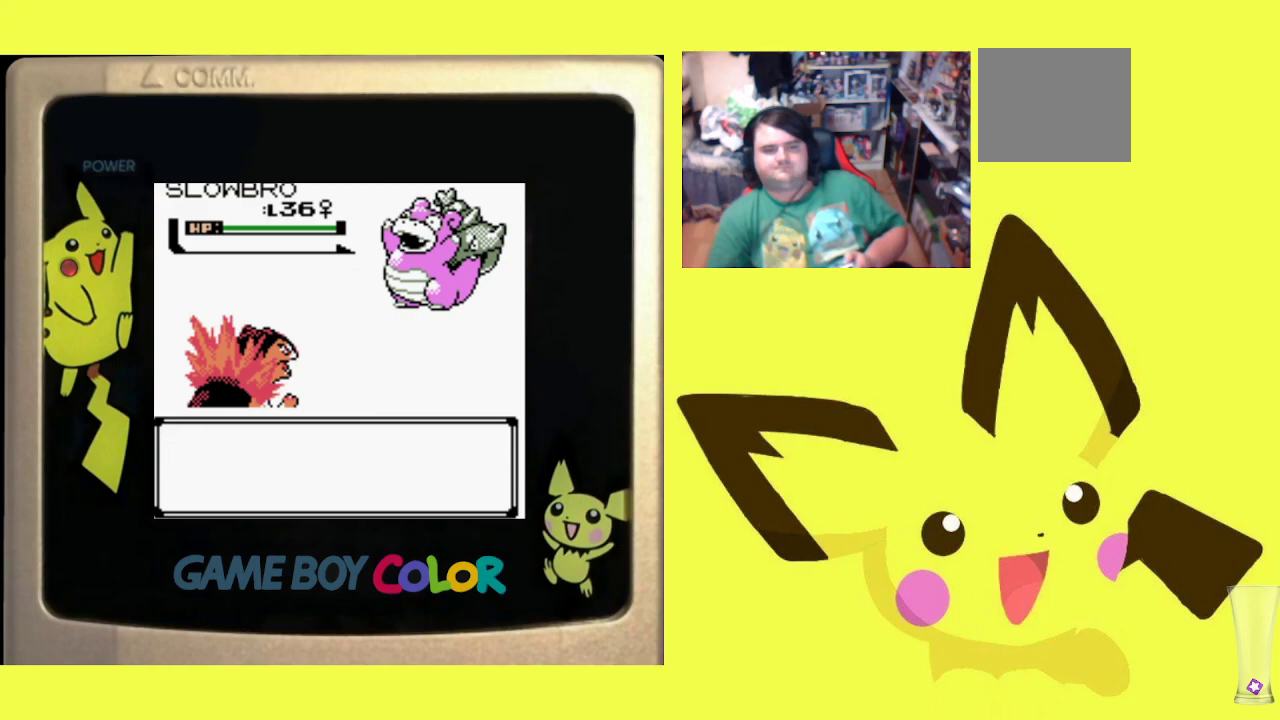
{"buttons": [], "events": []}
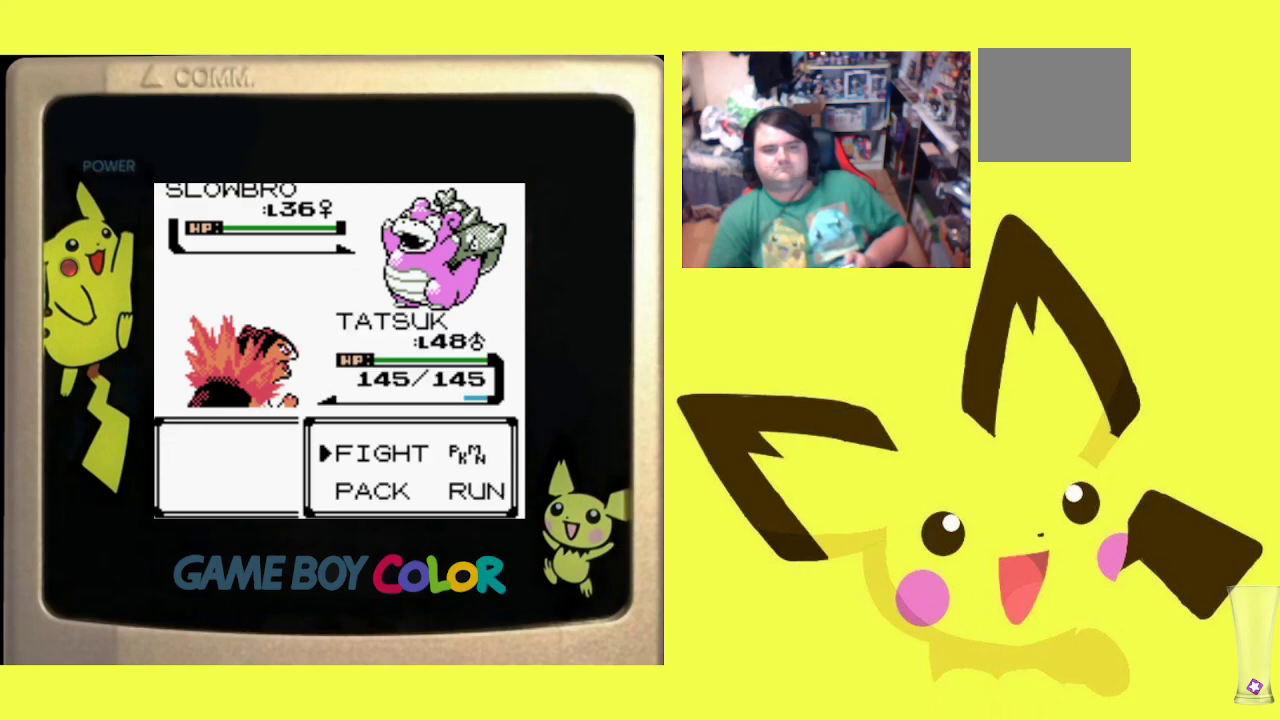
{"buttons": ["DPAD_DOWN"], "events": [[150, "CIRCLE", "down"], [300, "CIRCLE", "up"], [417, "DPAD_DOWN", "down"]]}
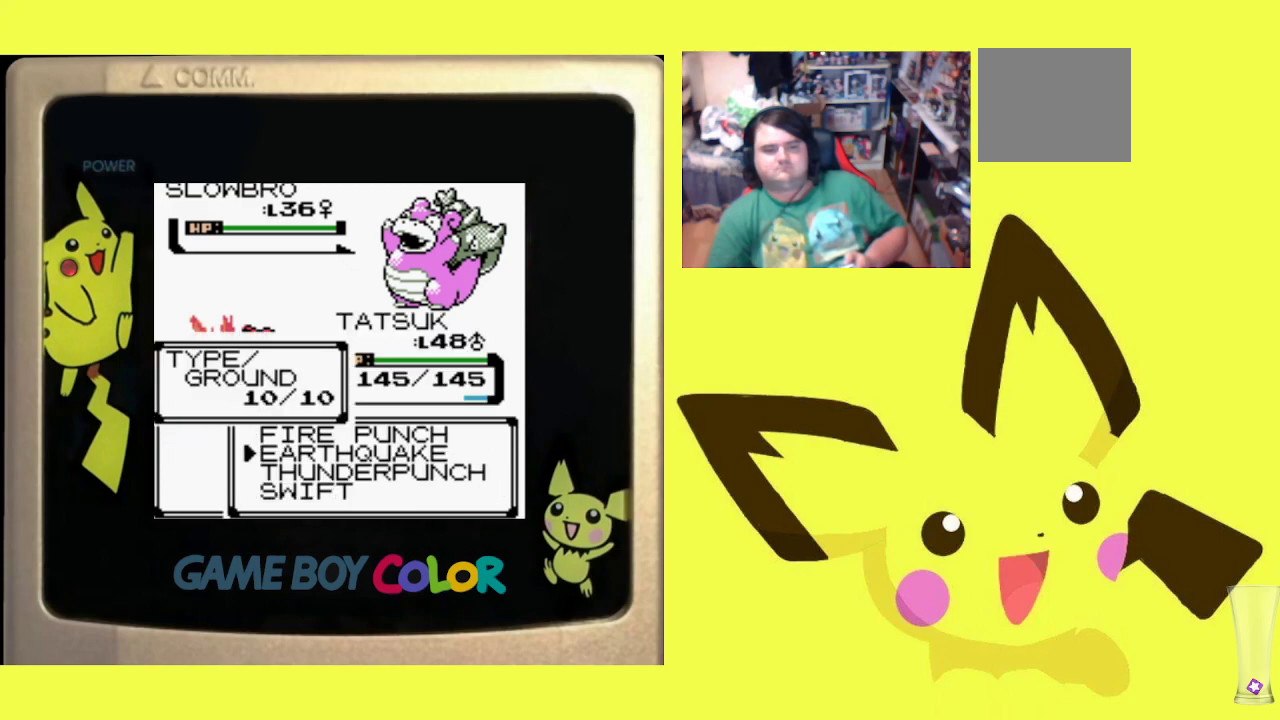
{"buttons": [], "events": [[33, "DPAD_DOWN", "up"], [133, "DPAD_DOWN", "down"], [250, "DPAD_DOWN", "up"], [300, "CIRCLE", "down"], [467, "CIRCLE", "up"]]}
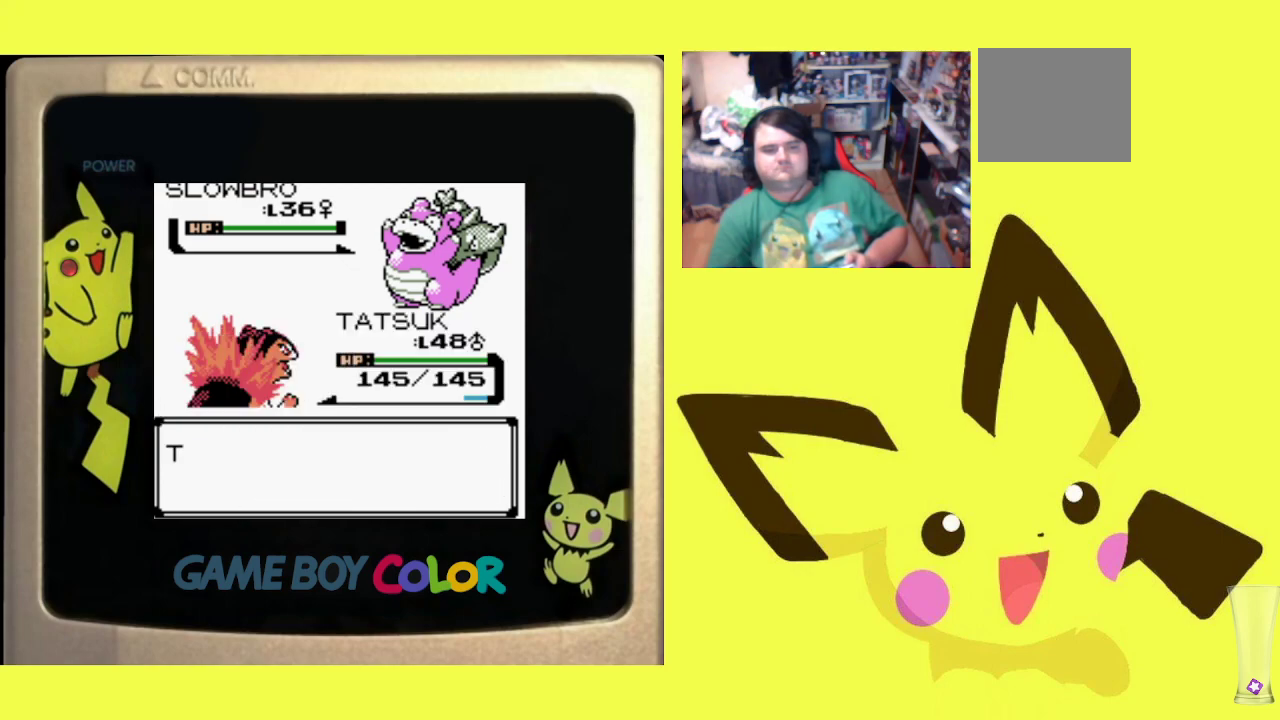
{"buttons": [], "events": []}
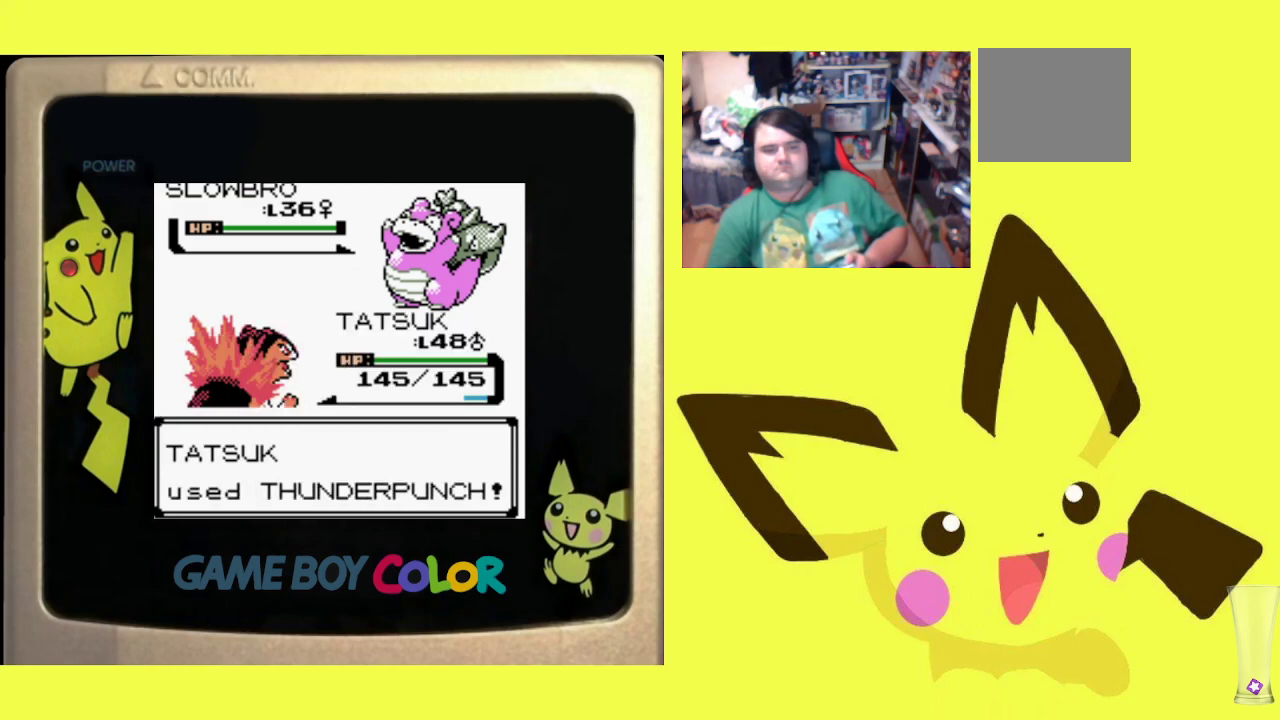
{"buttons": [], "events": []}
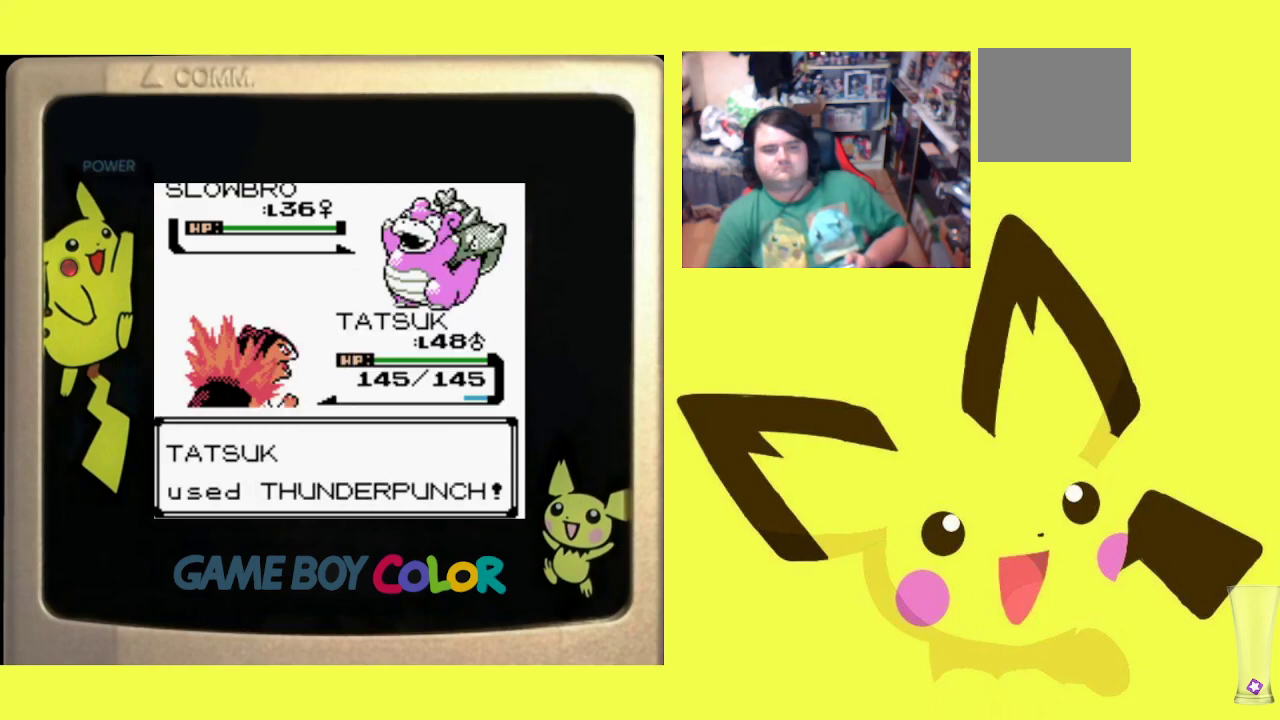
{"buttons": [], "events": []}
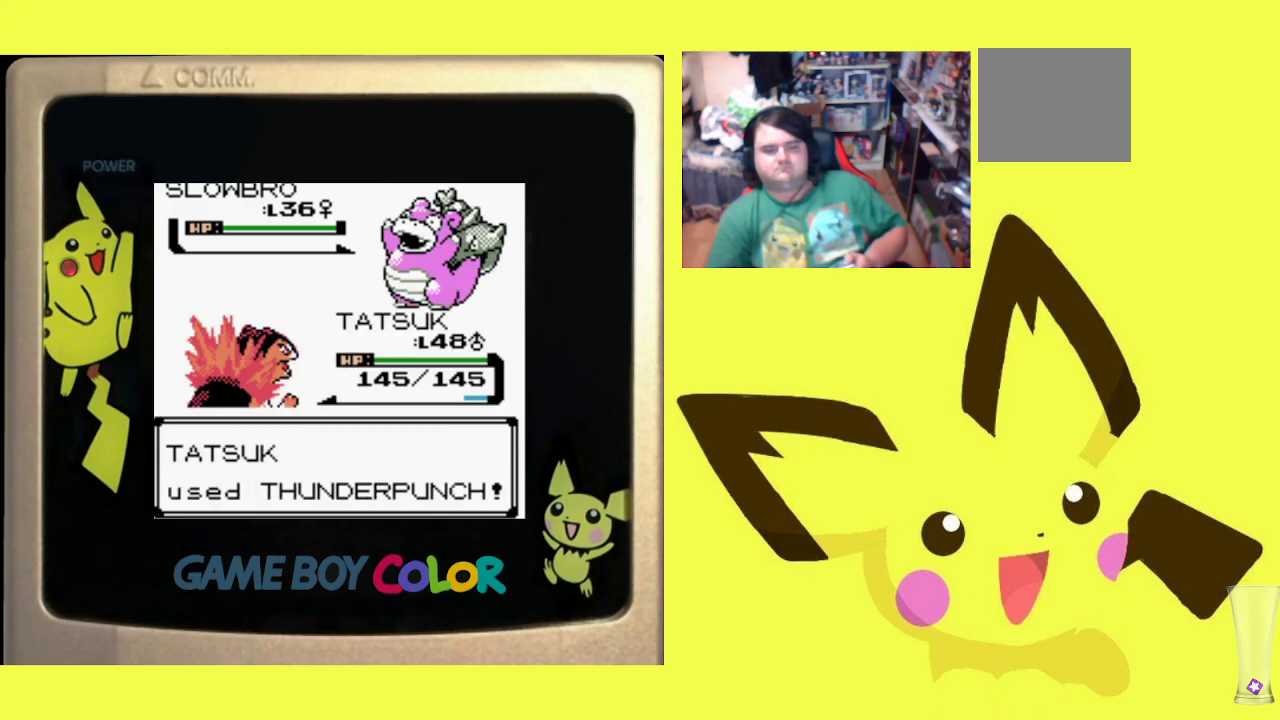
{"buttons": [], "events": []}
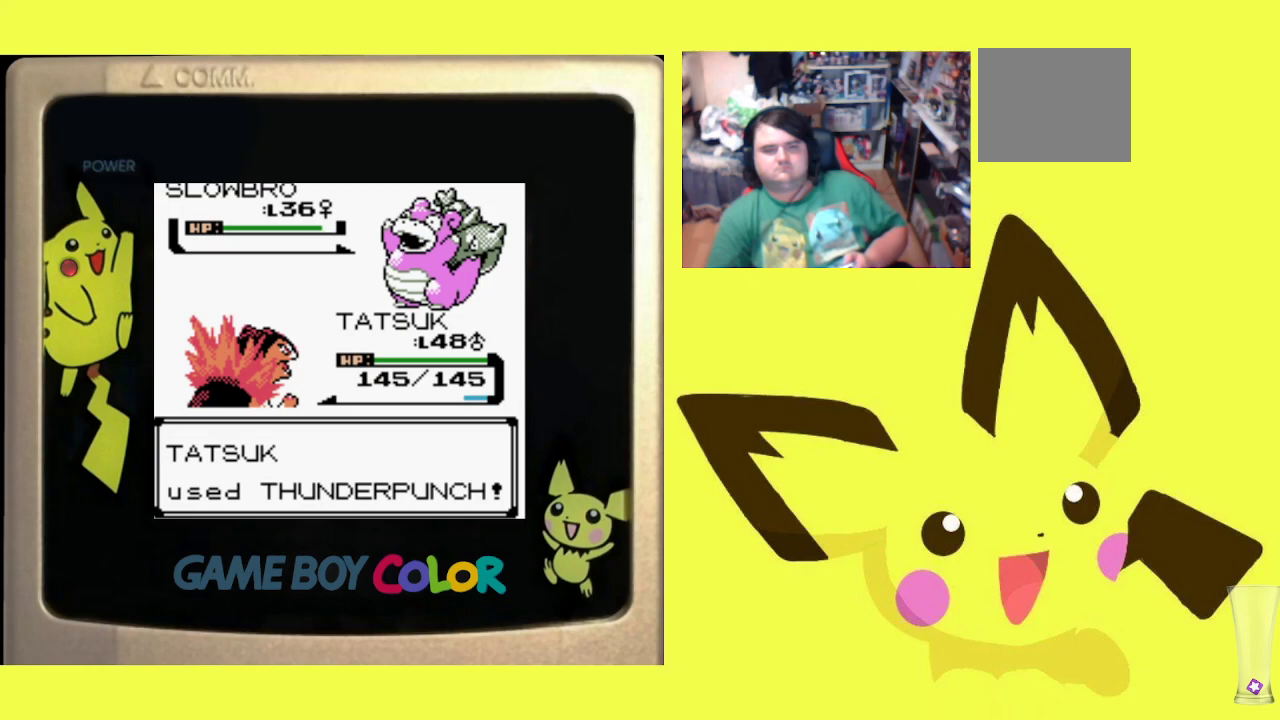
{"buttons": [], "events": []}
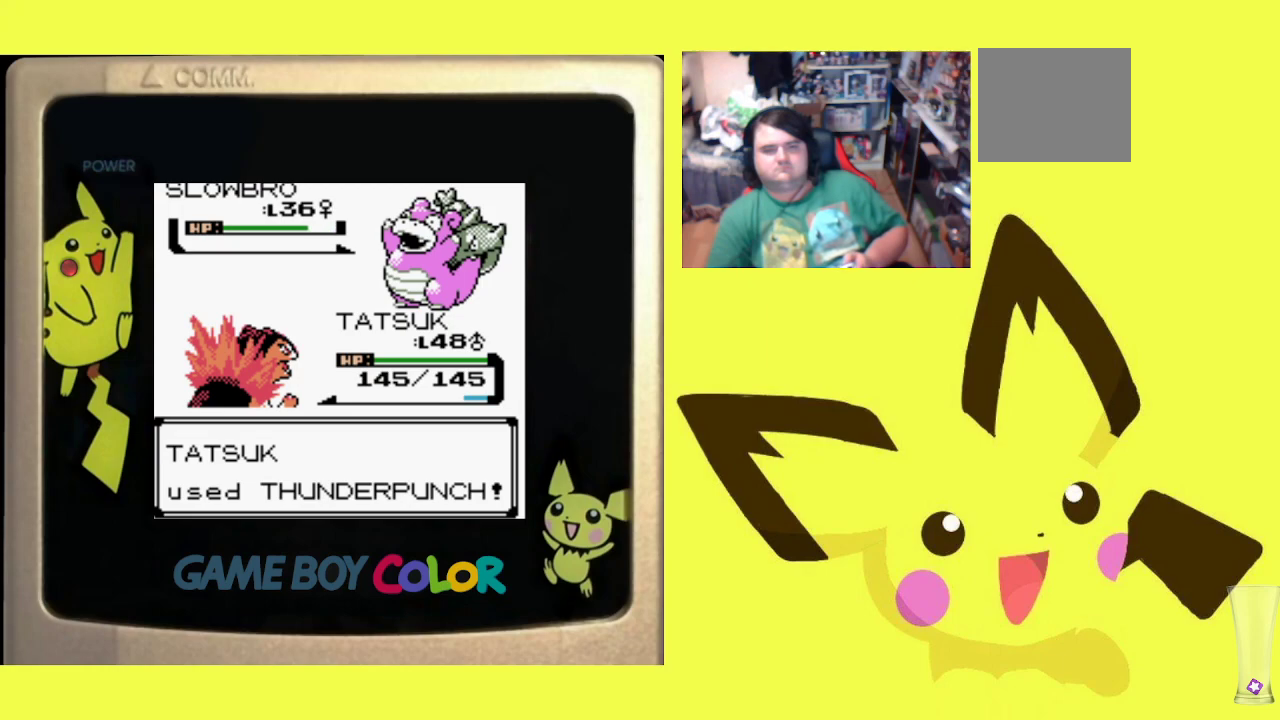
{"buttons": [], "events": []}
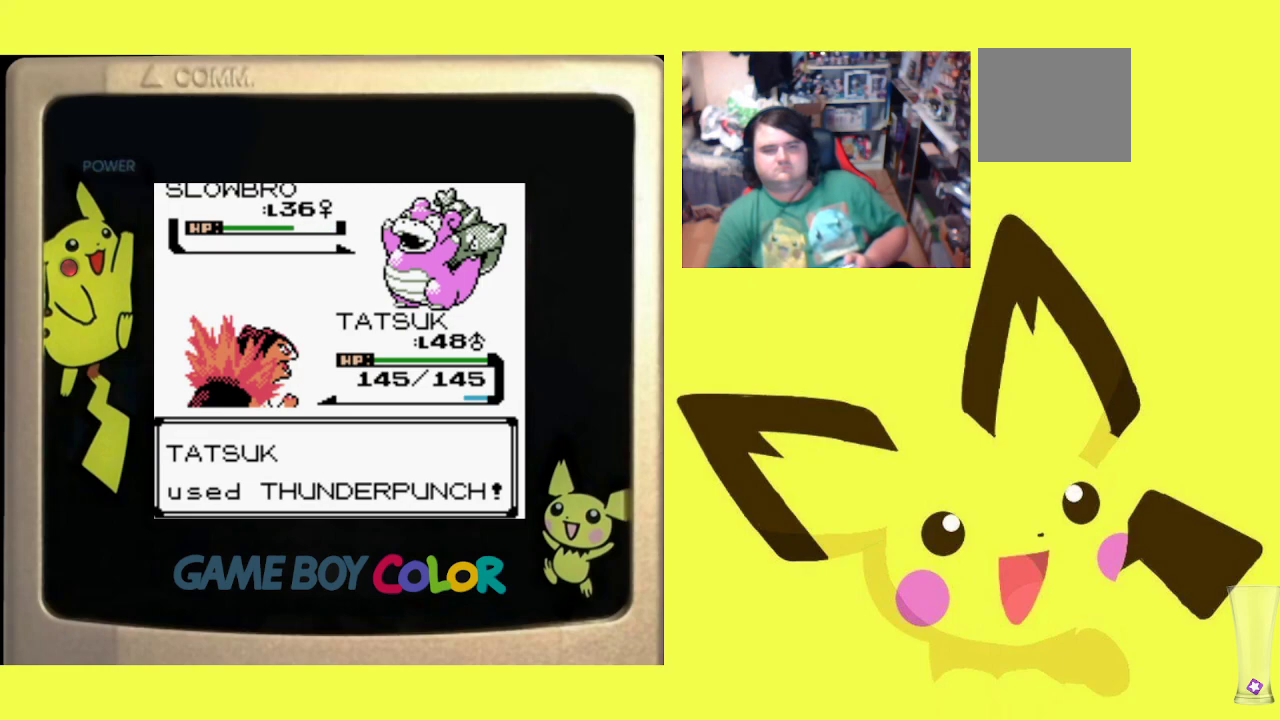
{"buttons": [], "events": []}